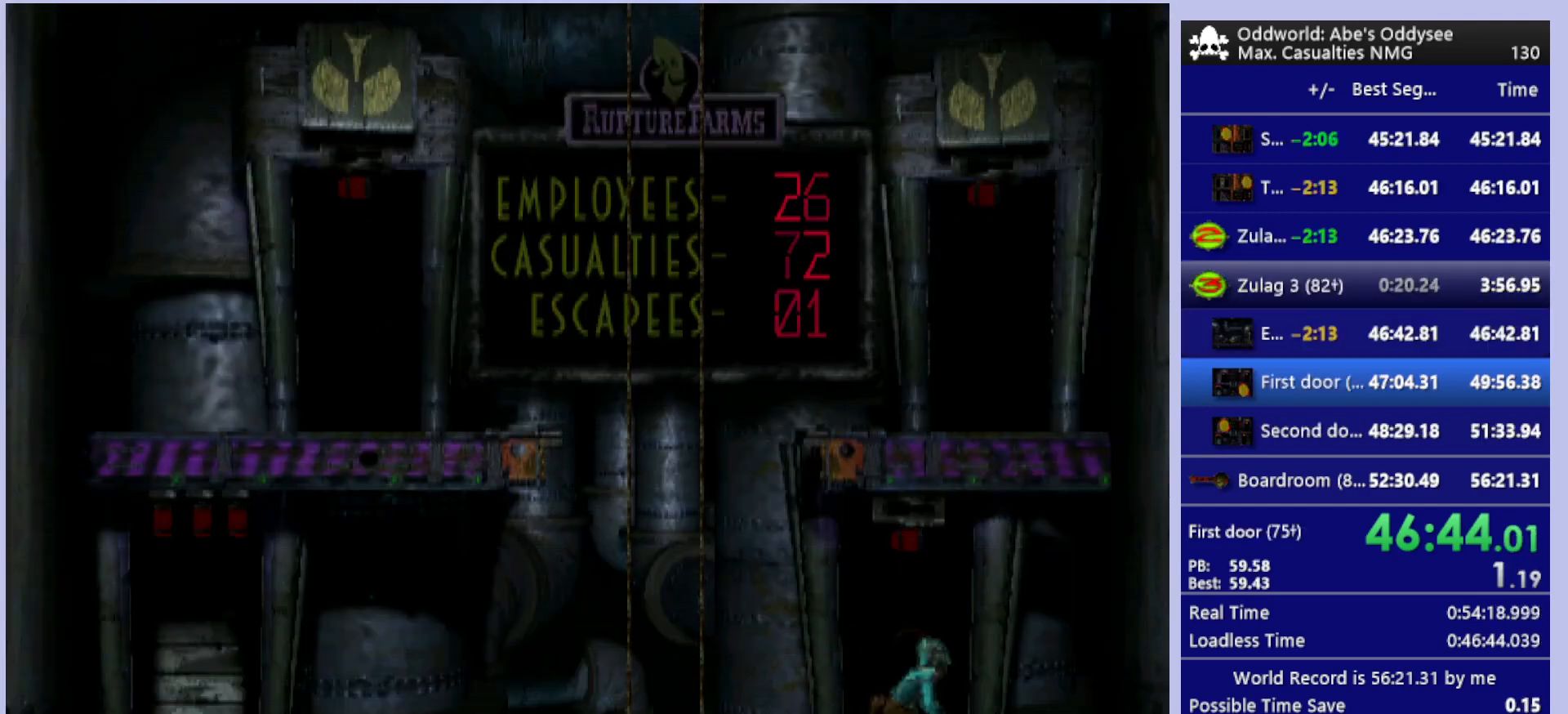
Gameplay with a controller (PlayStation layout); each line is a JSON object with the inputs held at the frame after it. "events" lists button and stick changes between this image and that frame as [ms after this image, input, new state], when the widget could be followed in between. Not read: right_stick.
{"buttons": ["CROSS"], "left_stick": "center", "events": [[167, "CROSS", "down"], [233, "DPAD_UP", "up"]]}
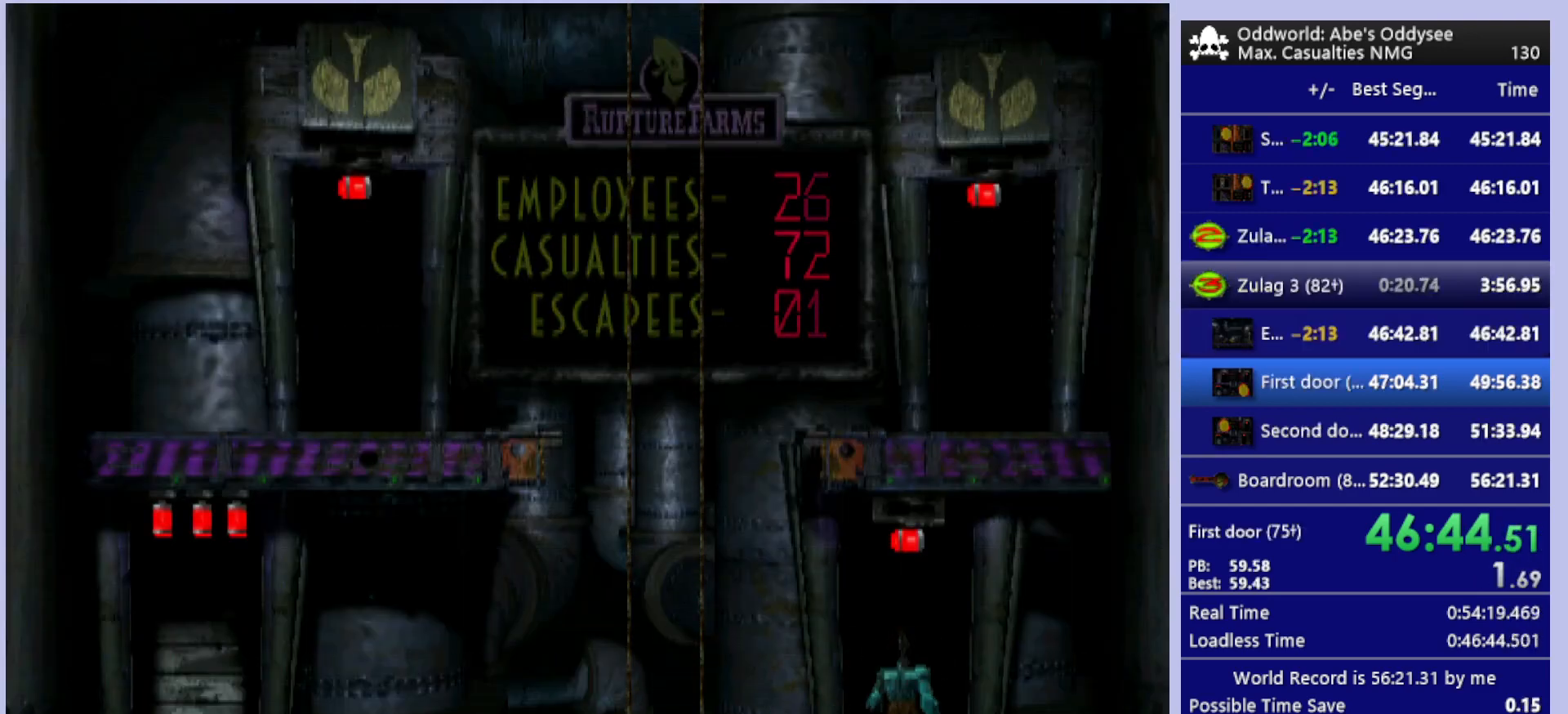
{"buttons": ["CROSS"], "left_stick": "center", "events": []}
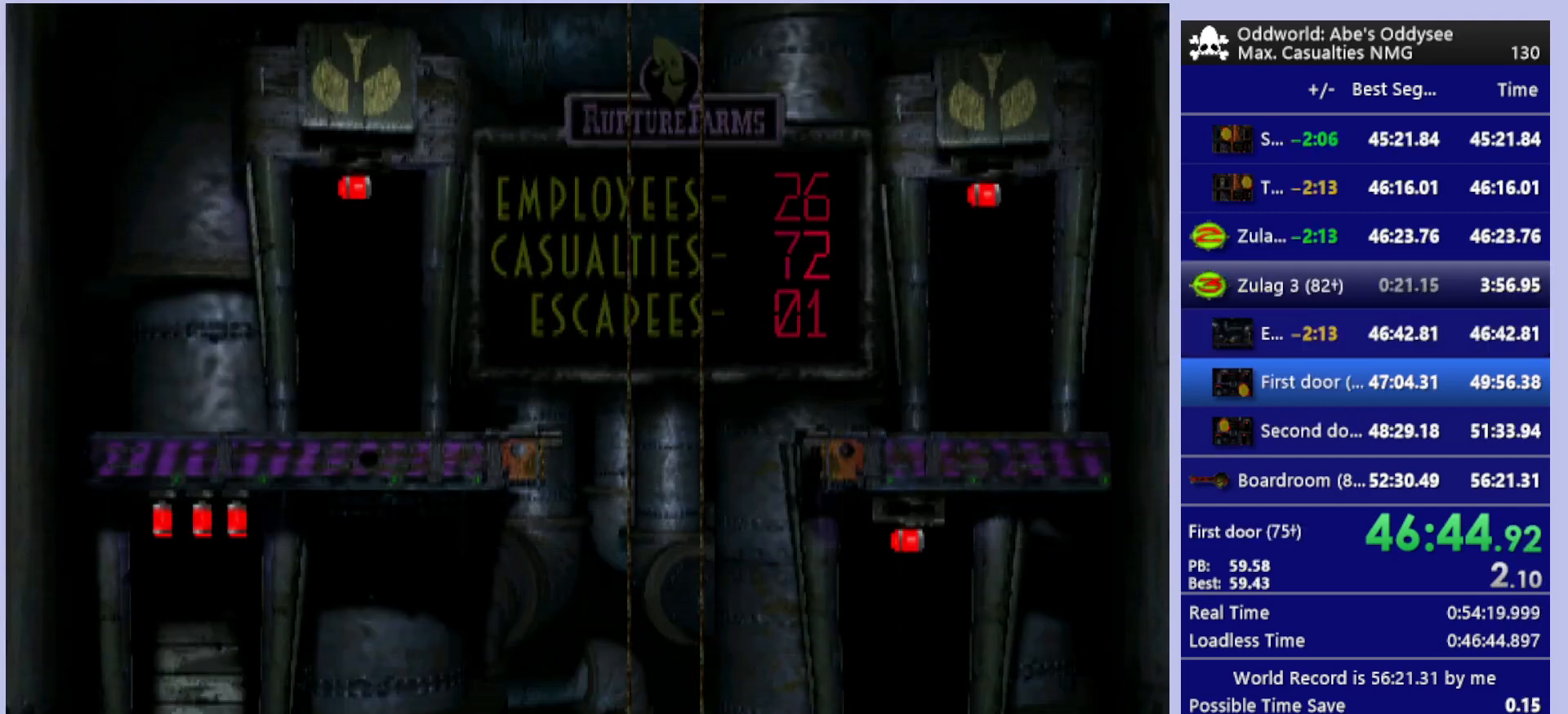
{"buttons": ["CROSS"], "left_stick": "center", "events": []}
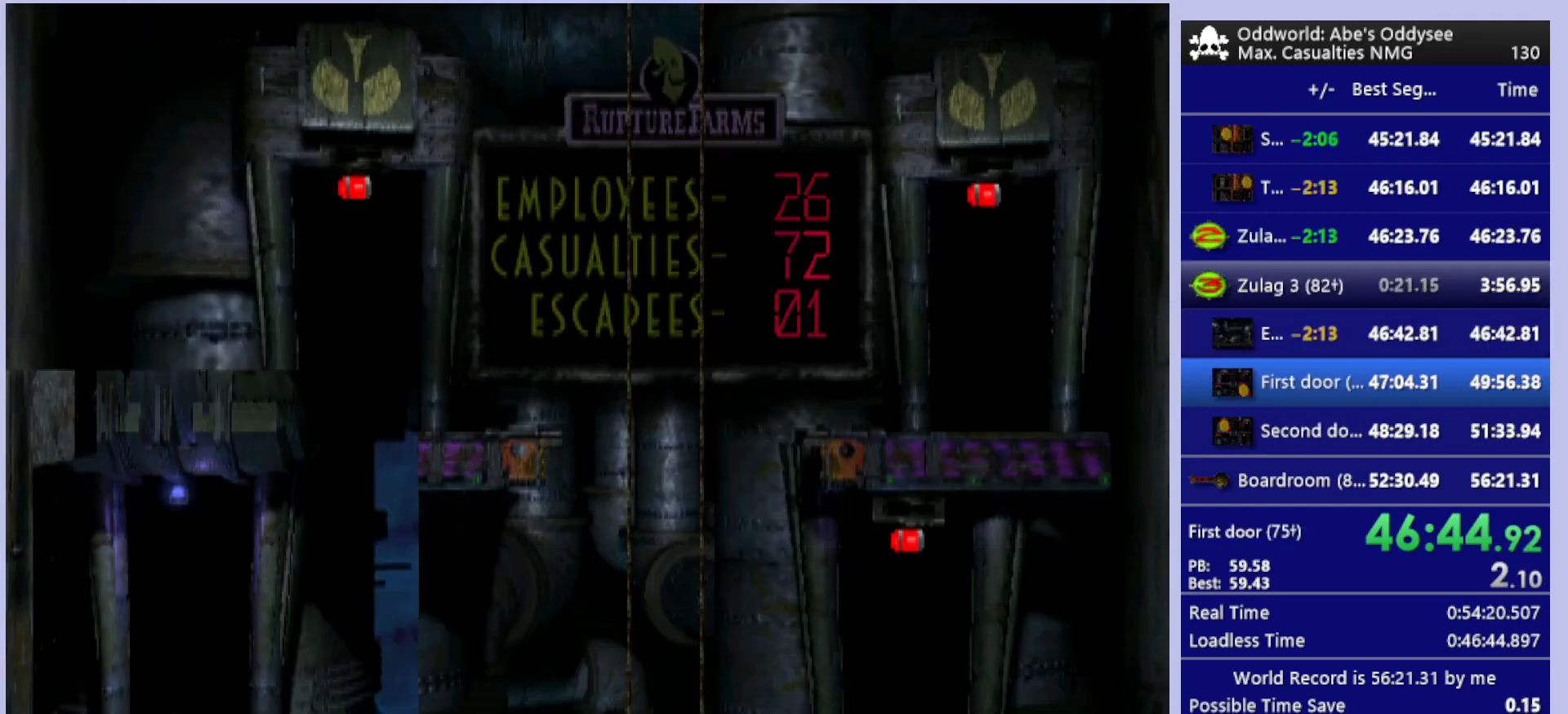
{"buttons": ["CROSS"], "left_stick": "center", "events": []}
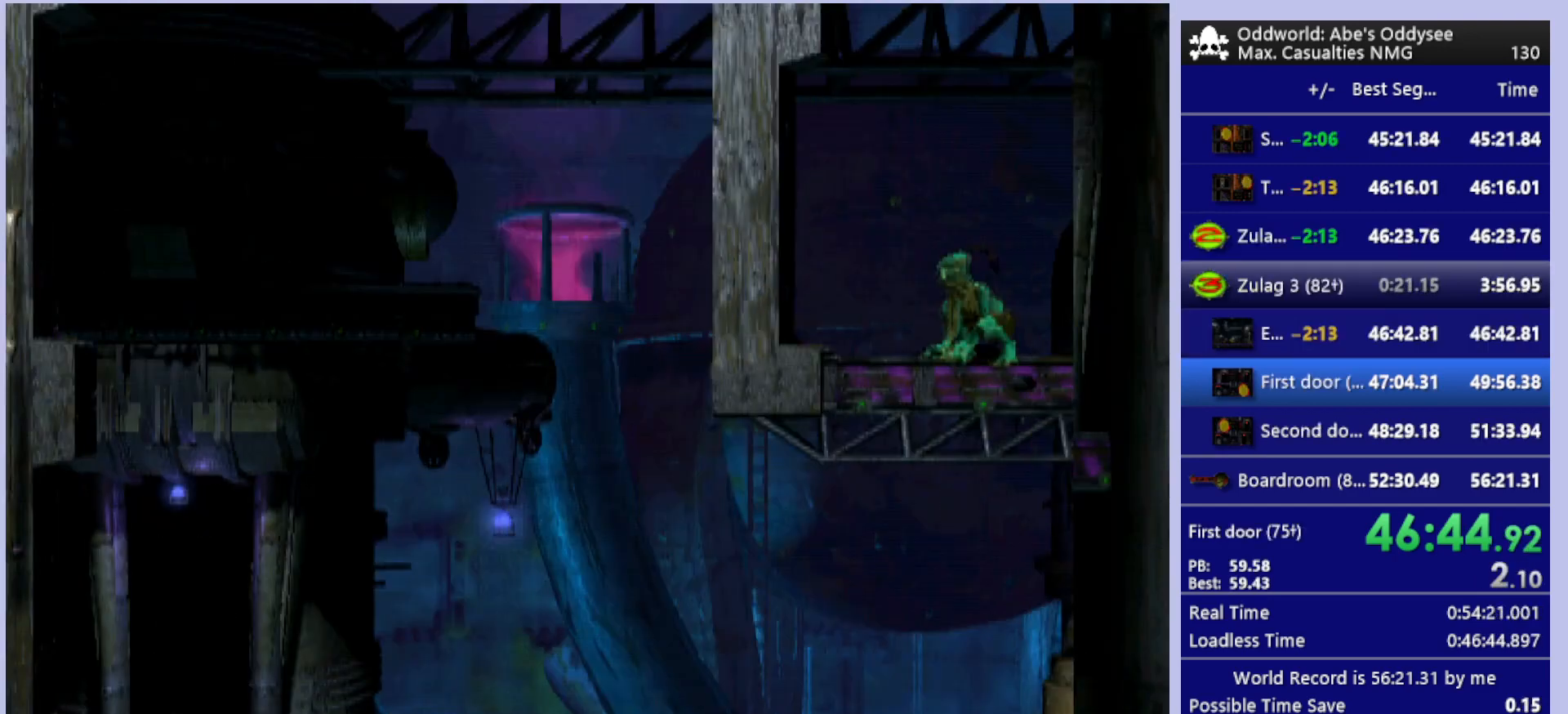
{"buttons": [], "left_stick": "center", "events": [[267, "CROSS", "up"]]}
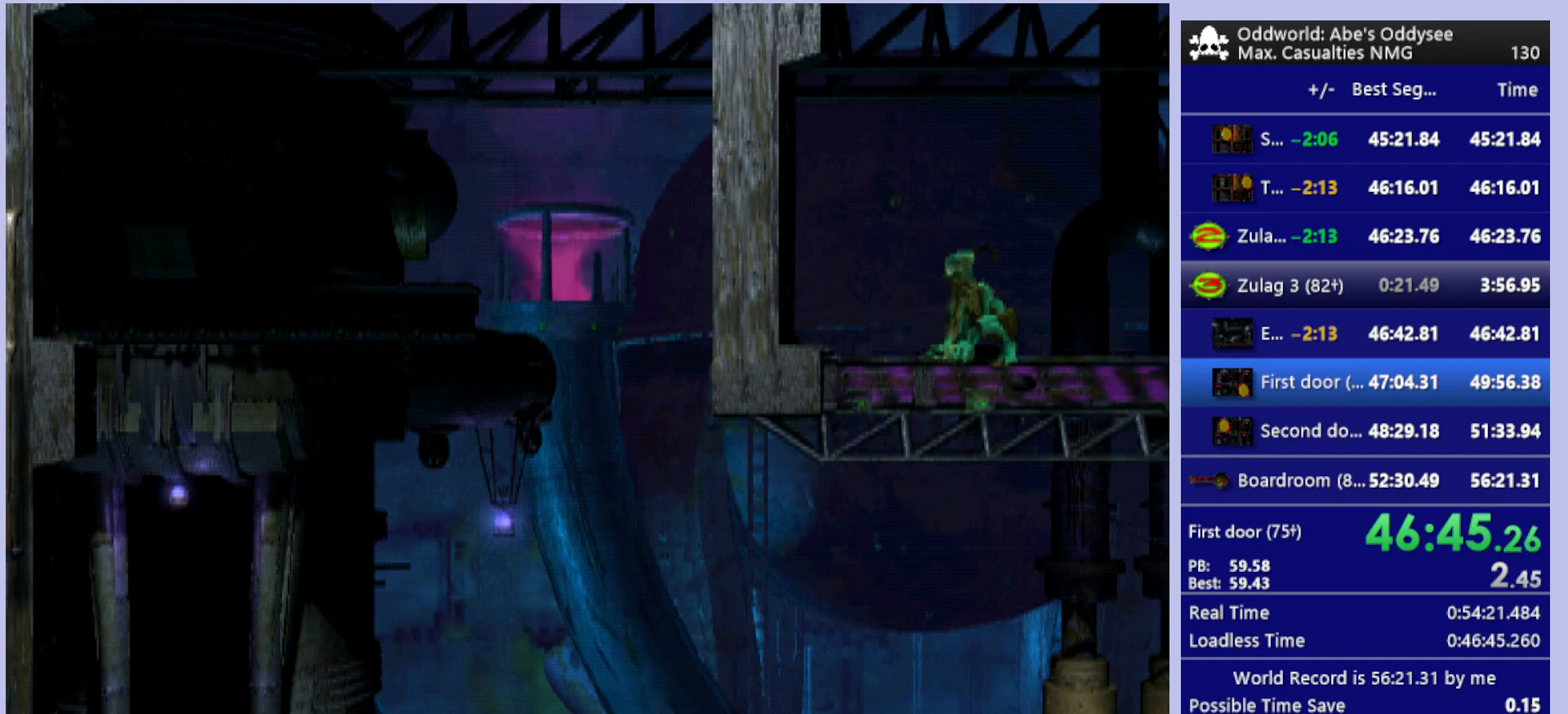
{"buttons": ["L1"], "left_stick": "center", "events": [[433, "L1", "down"]]}
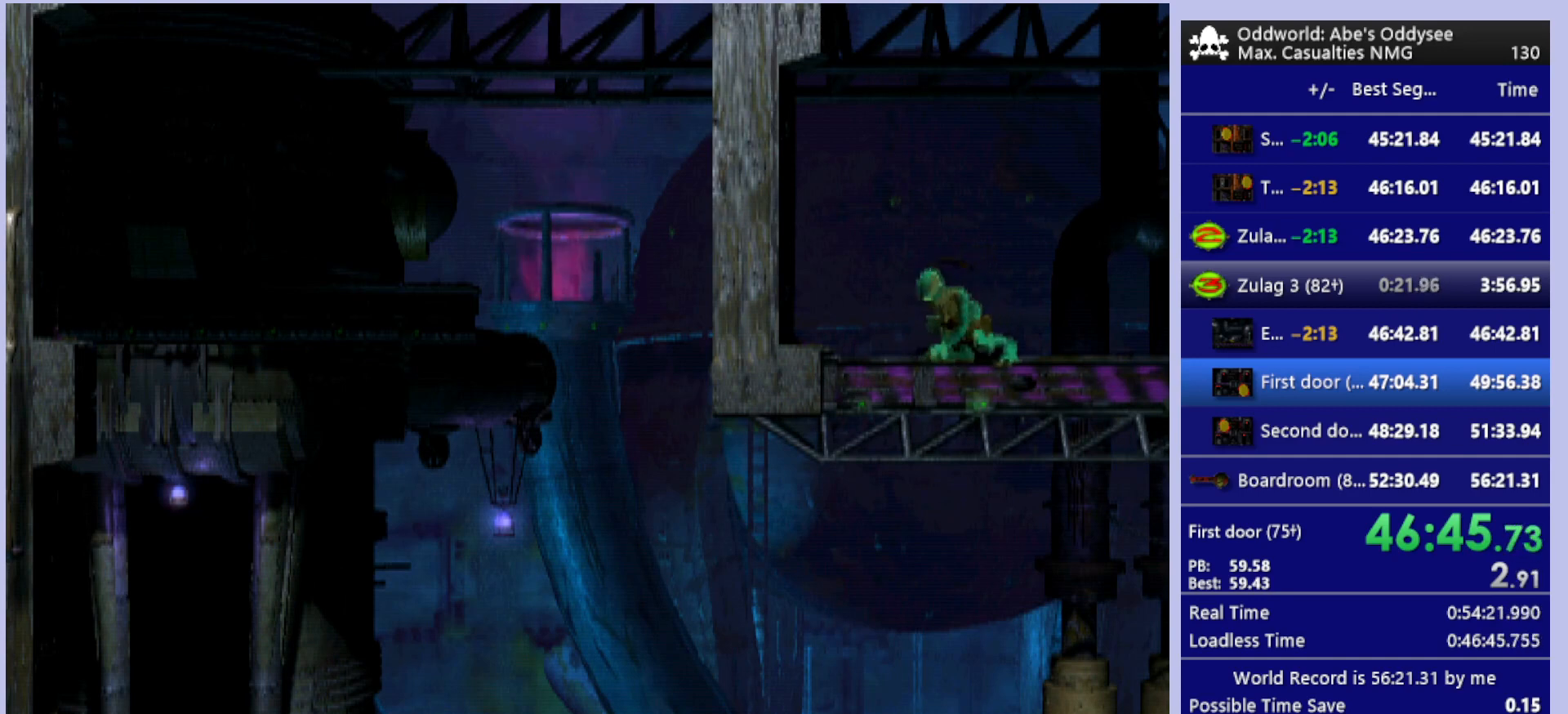
{"buttons": ["L1"], "left_stick": "center", "events": []}
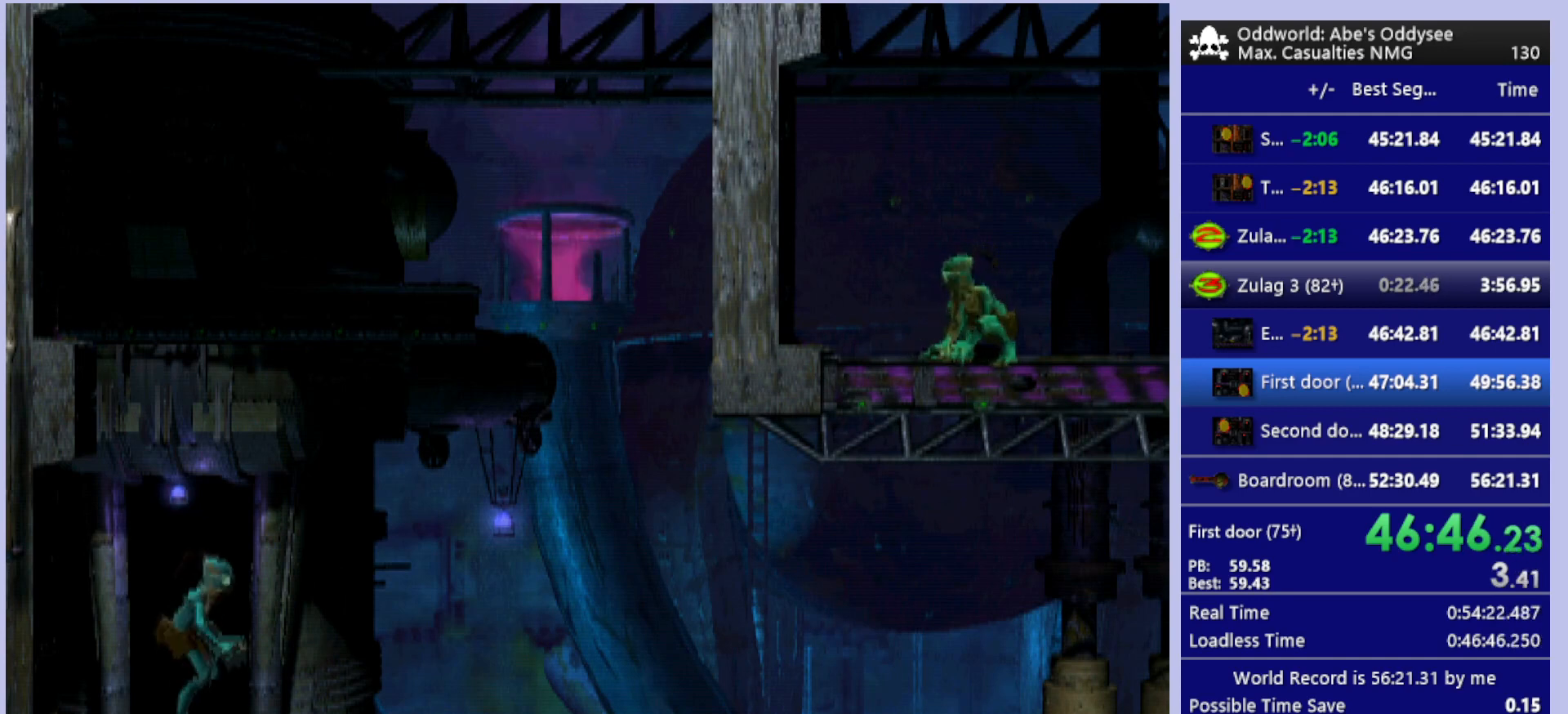
{"buttons": ["TRIANGLE", "L1"], "left_stick": "center", "events": [[233, "TRIANGLE", "down"]]}
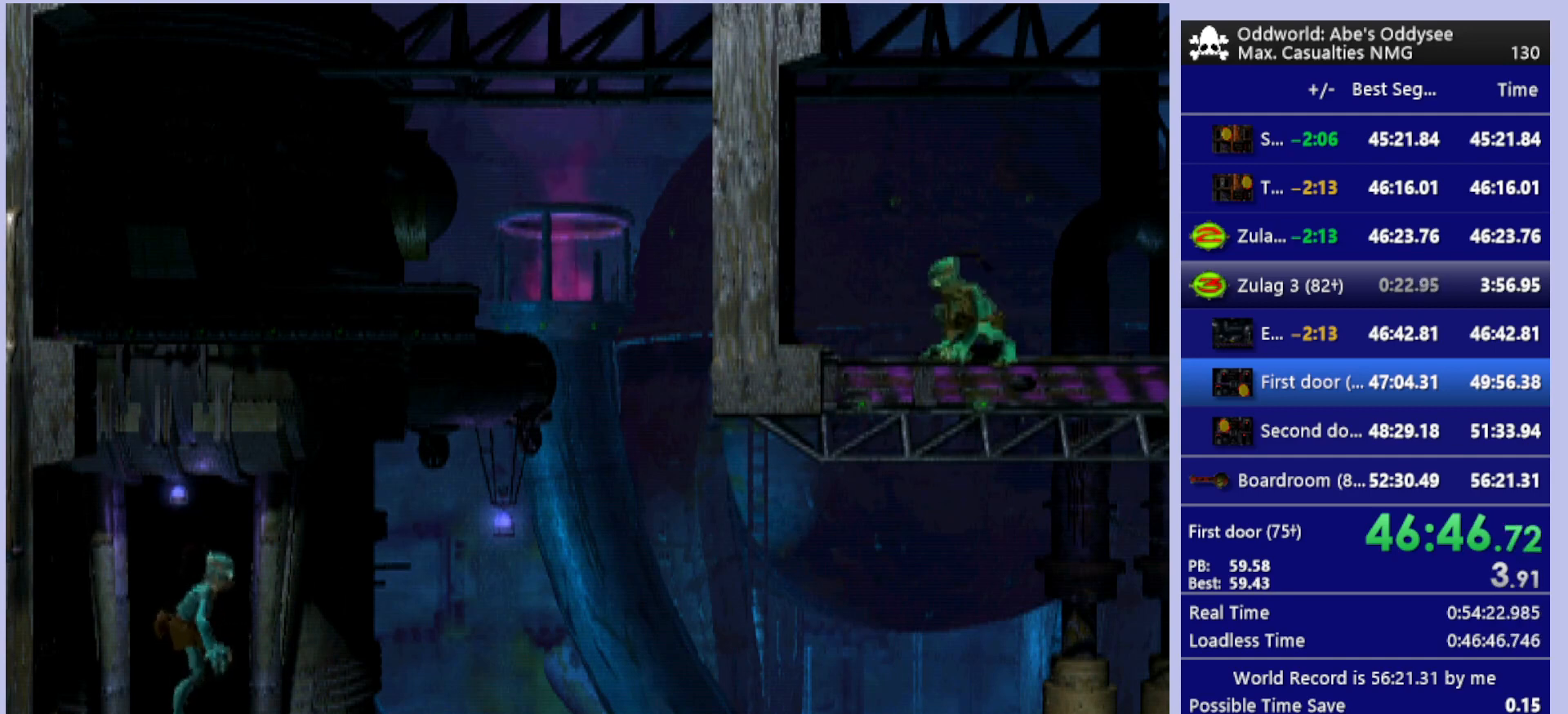
{"buttons": ["L1"], "left_stick": "center", "events": [[100, "TRIANGLE", "up"], [267, "TRIANGLE", "down"], [467, "TRIANGLE", "up"]]}
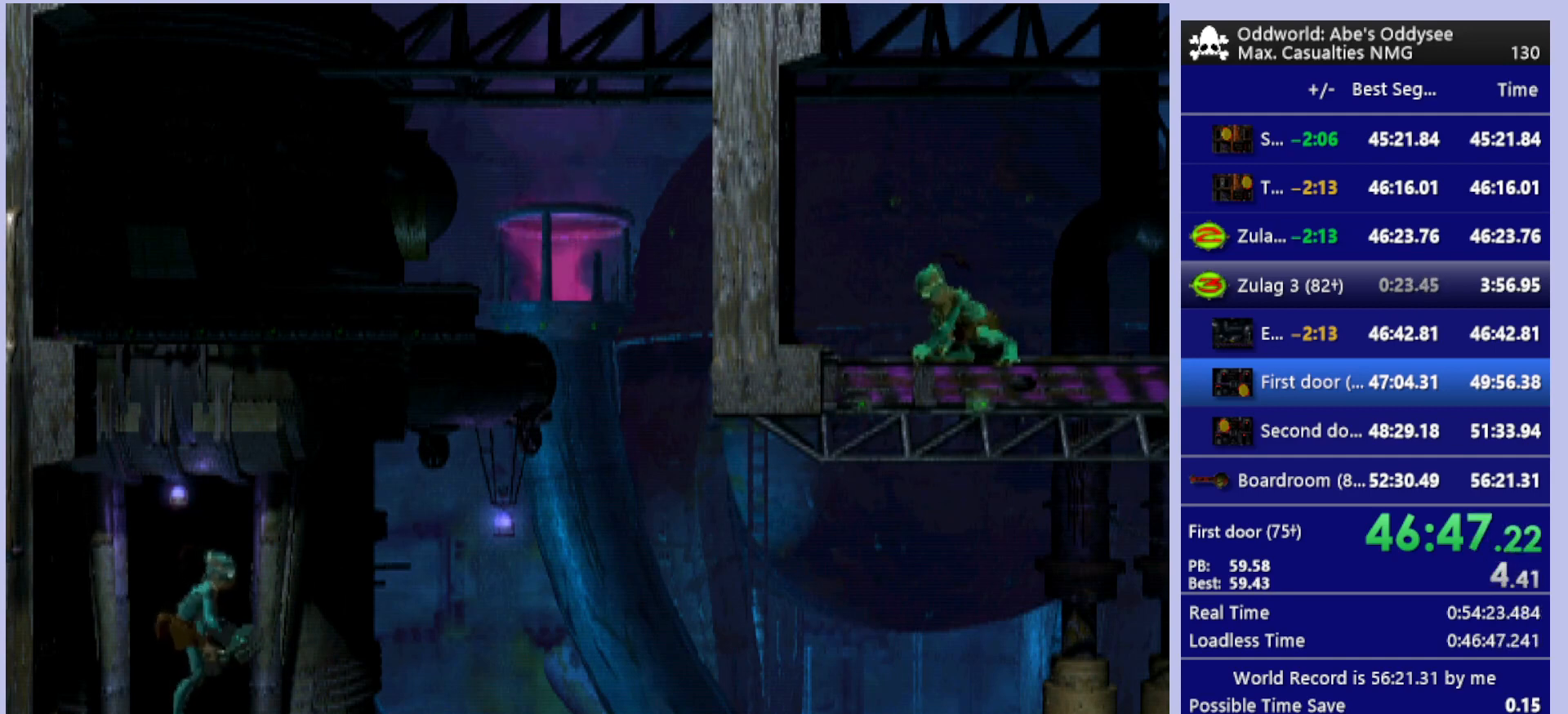
{"buttons": ["CROSS", "R1", "DPAD_RIGHT"], "left_stick": "center", "events": [[67, "L1", "up"], [100, "R1", "down"], [167, "DPAD_RIGHT", "down"], [367, "CROSS", "down"]]}
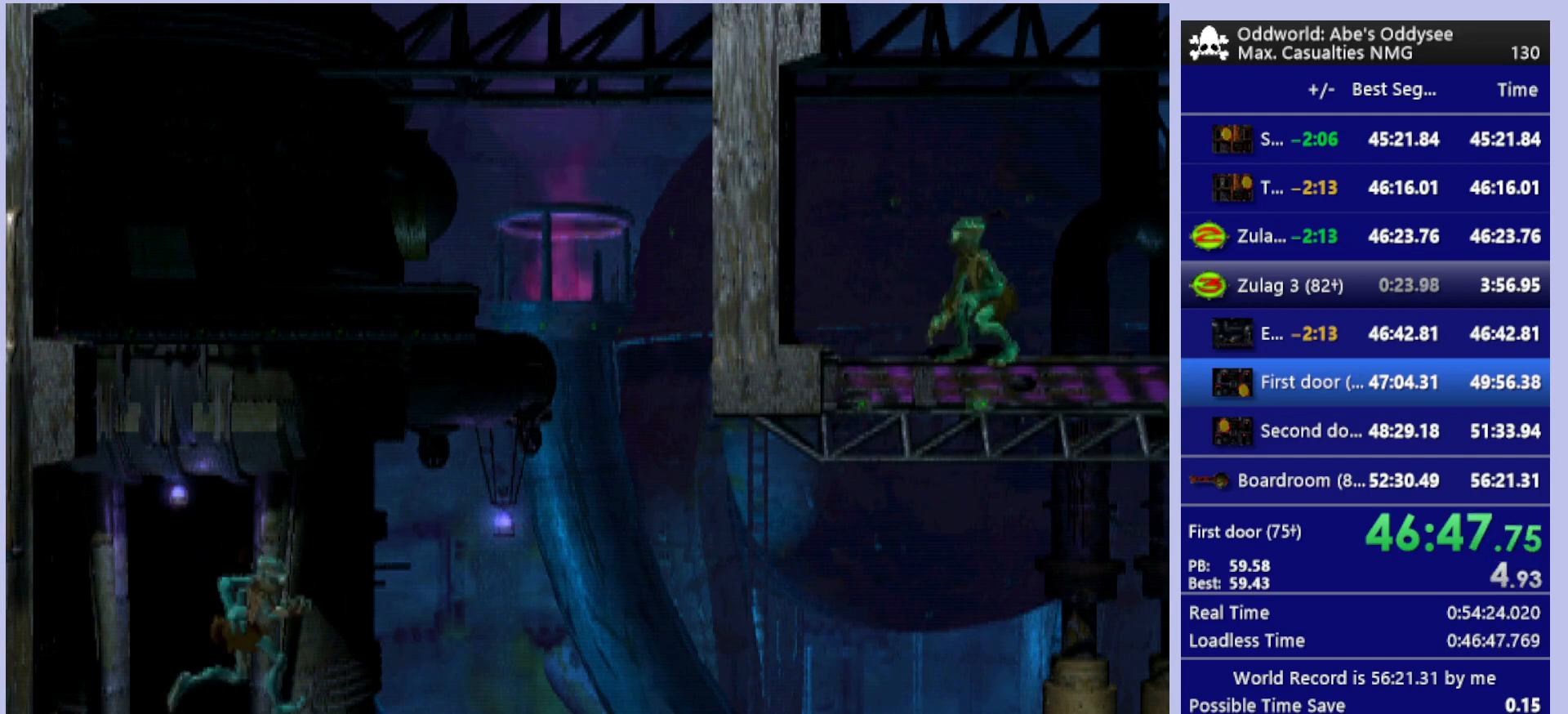
{"buttons": ["L1"], "left_stick": "center", "events": [[367, "DPAD_RIGHT", "up"], [400, "CROSS", "up"], [400, "L1", "down"], [400, "R1", "up"]]}
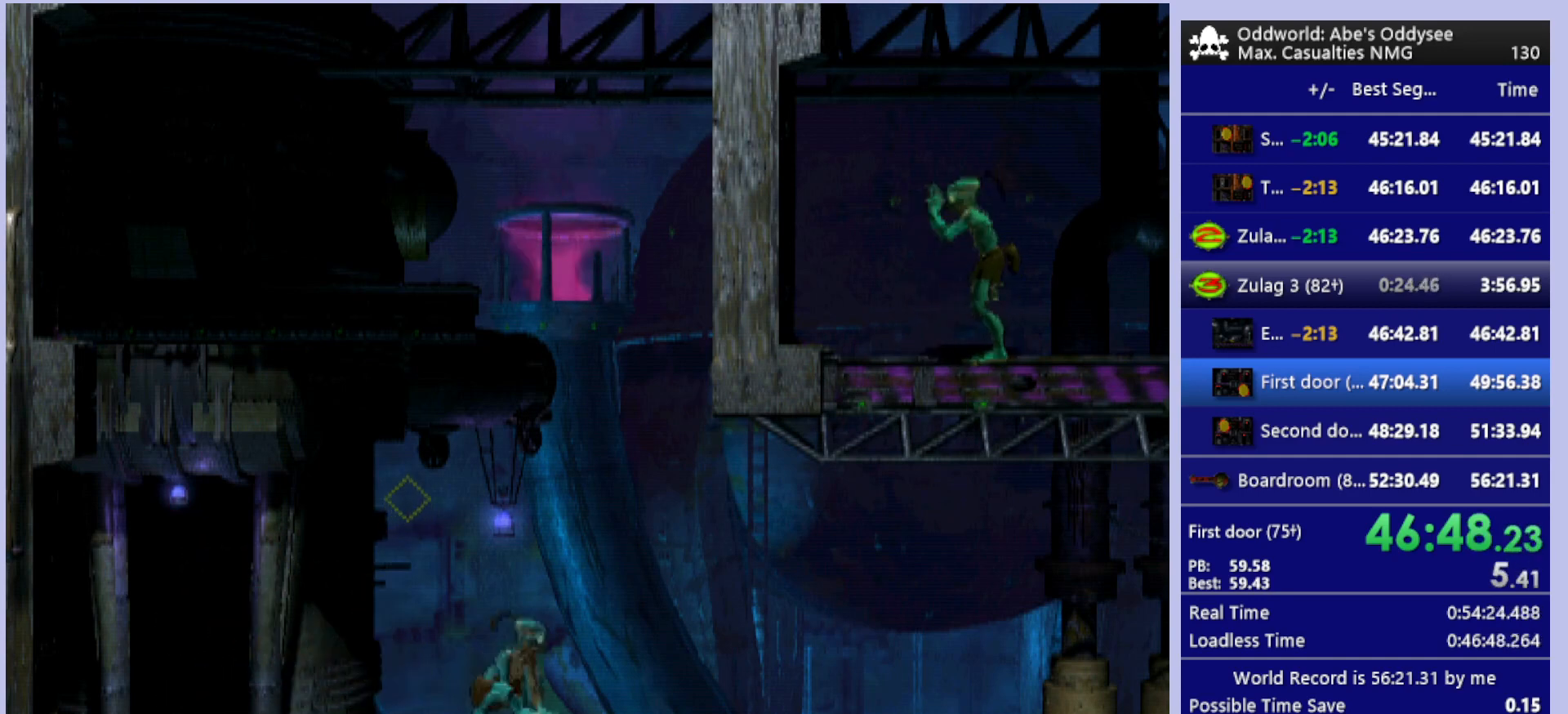
{"buttons": ["DPAD_RIGHT"], "left_stick": "center", "events": [[33, "SQUARE", "down"], [233, "SQUARE", "up"], [333, "L1", "up"], [367, "DPAD_RIGHT", "down"]]}
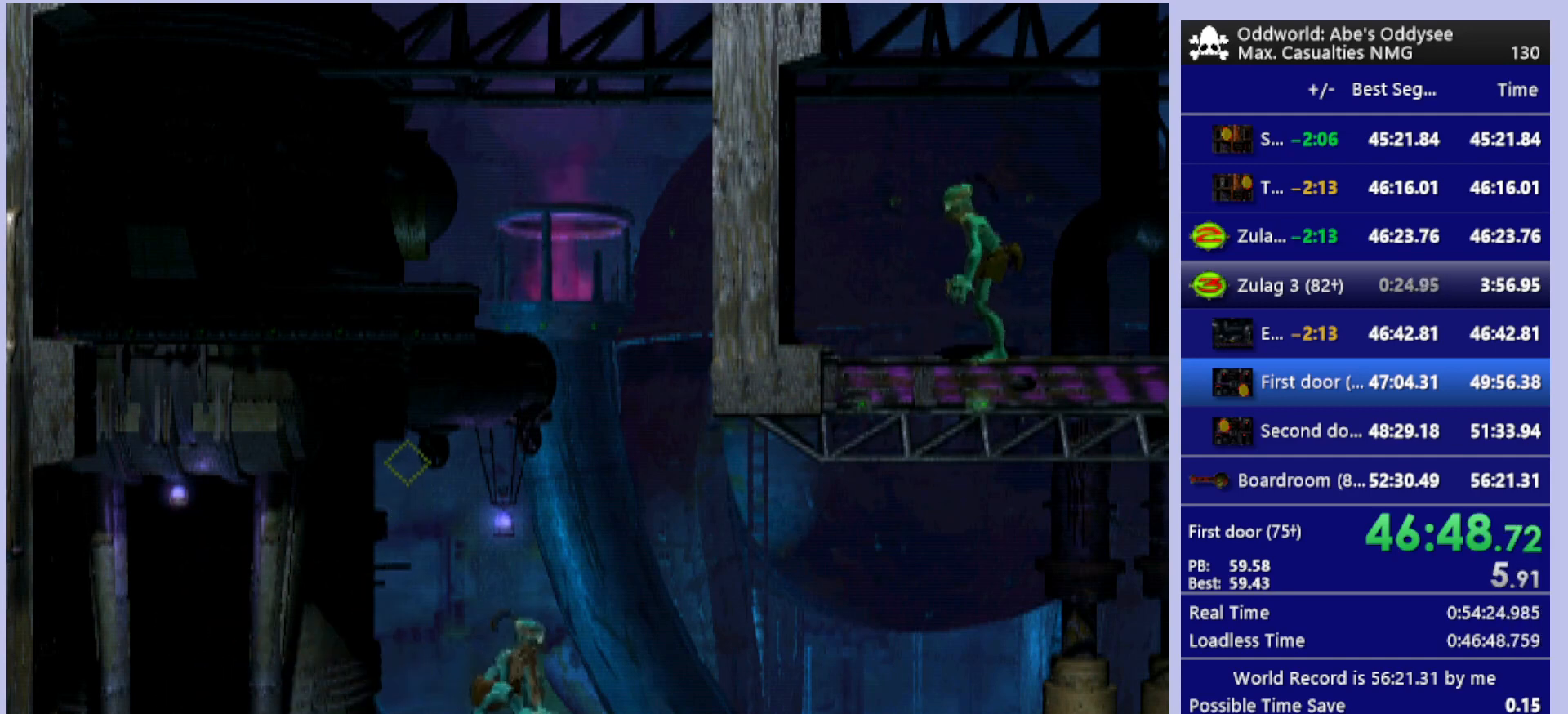
{"buttons": ["DPAD_RIGHT"], "left_stick": "center", "events": []}
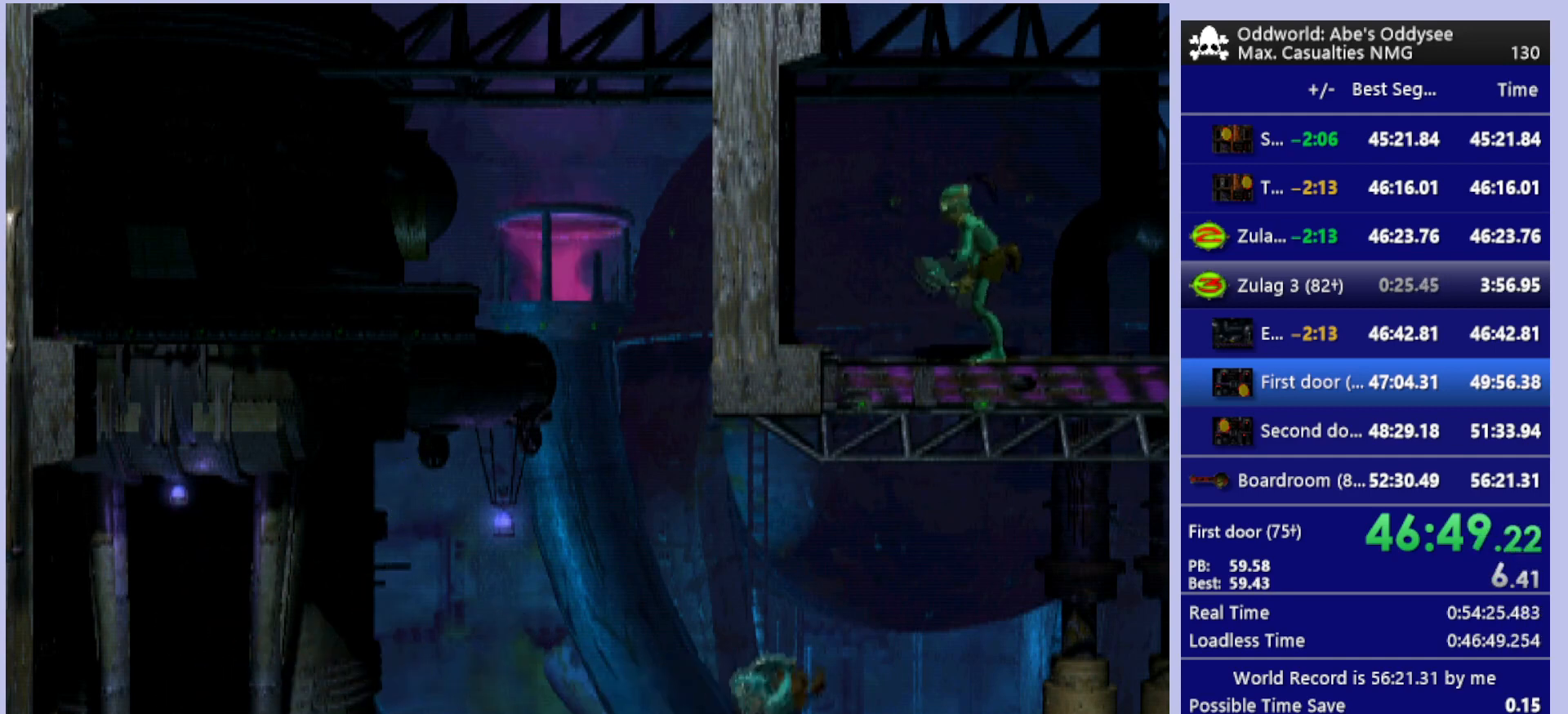
{"buttons": ["DPAD_RIGHT"], "left_stick": "center", "events": []}
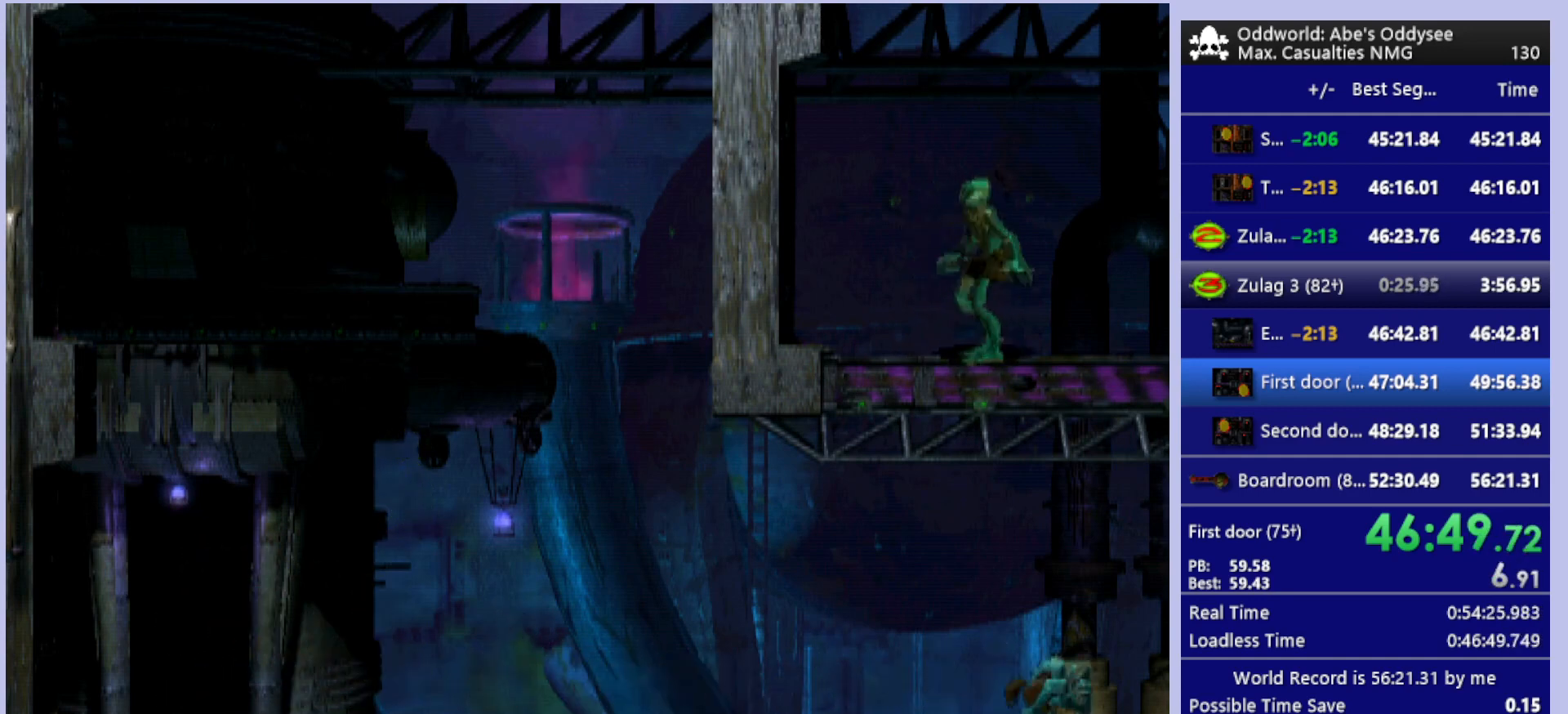
{"buttons": ["DPAD_RIGHT"], "left_stick": "center", "events": []}
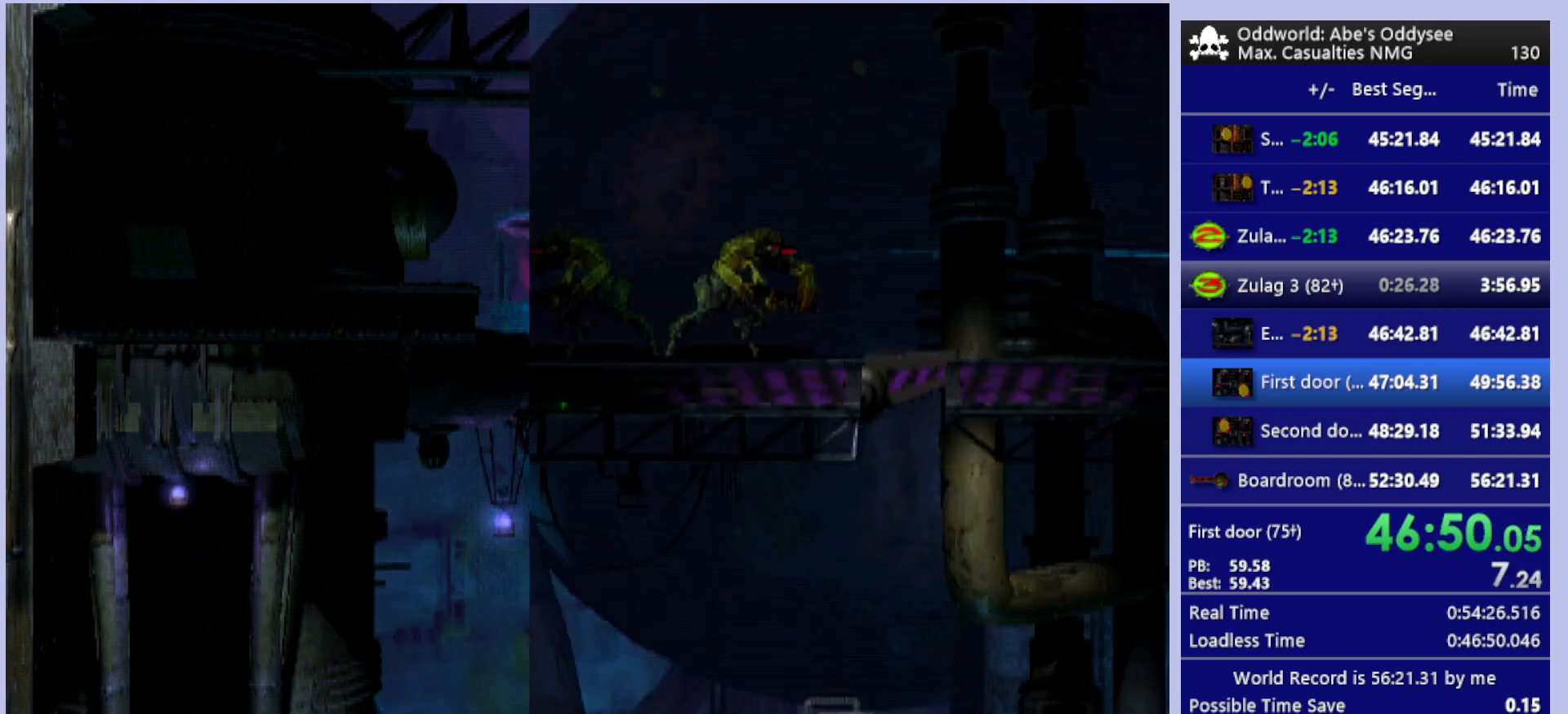
{"buttons": ["DPAD_RIGHT"], "left_stick": "center", "events": []}
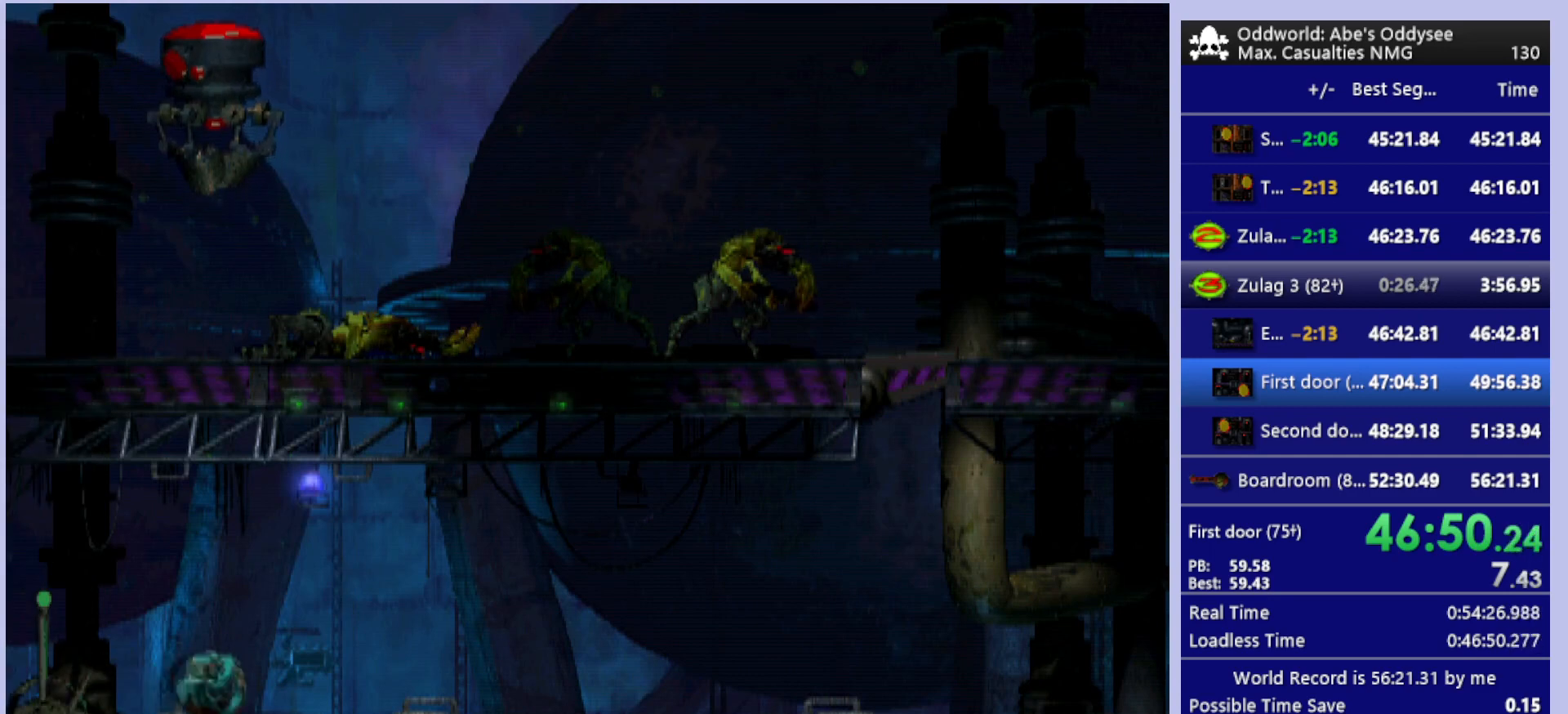
{"buttons": ["DPAD_RIGHT"], "left_stick": "center", "events": []}
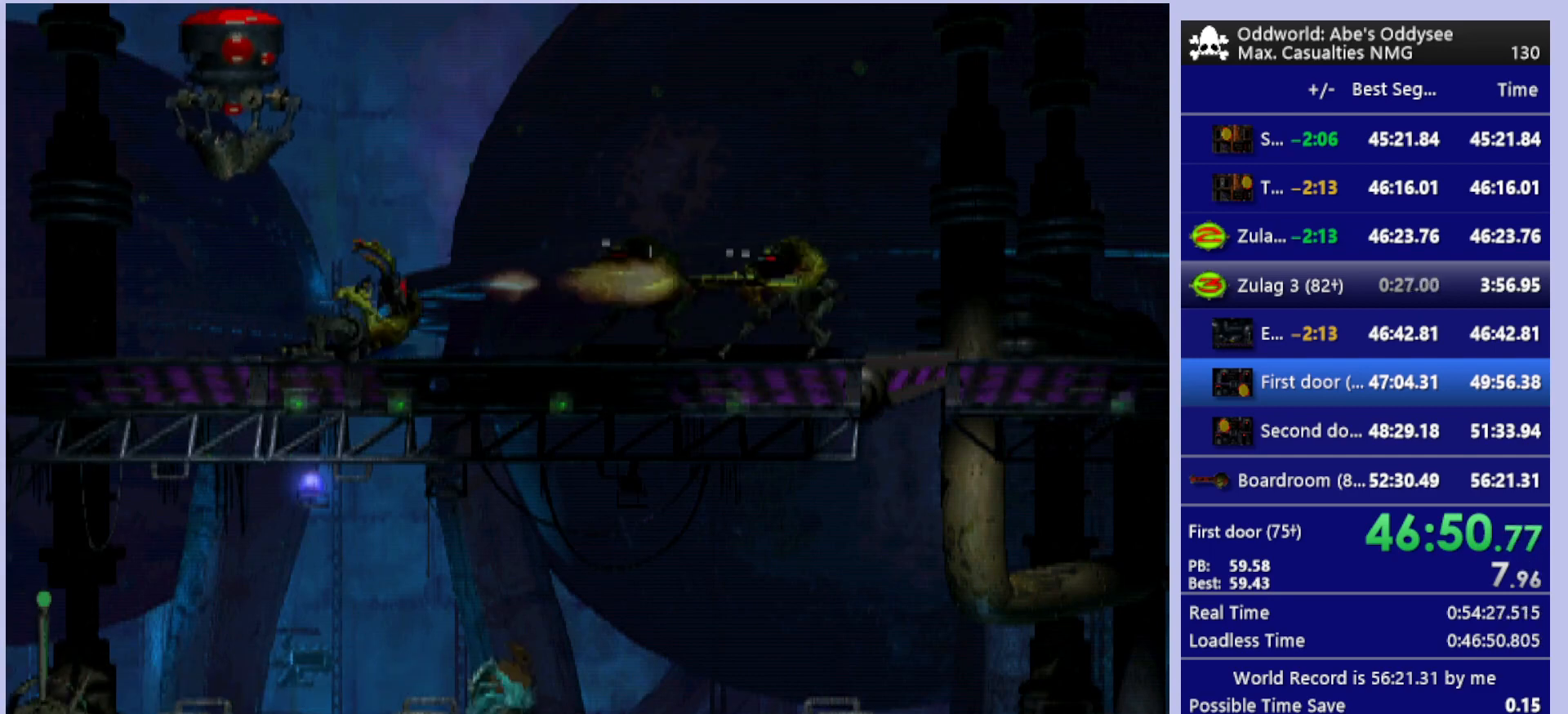
{"buttons": ["R1", "DPAD_RIGHT"], "left_stick": "center", "events": [[300, "R1", "down"]]}
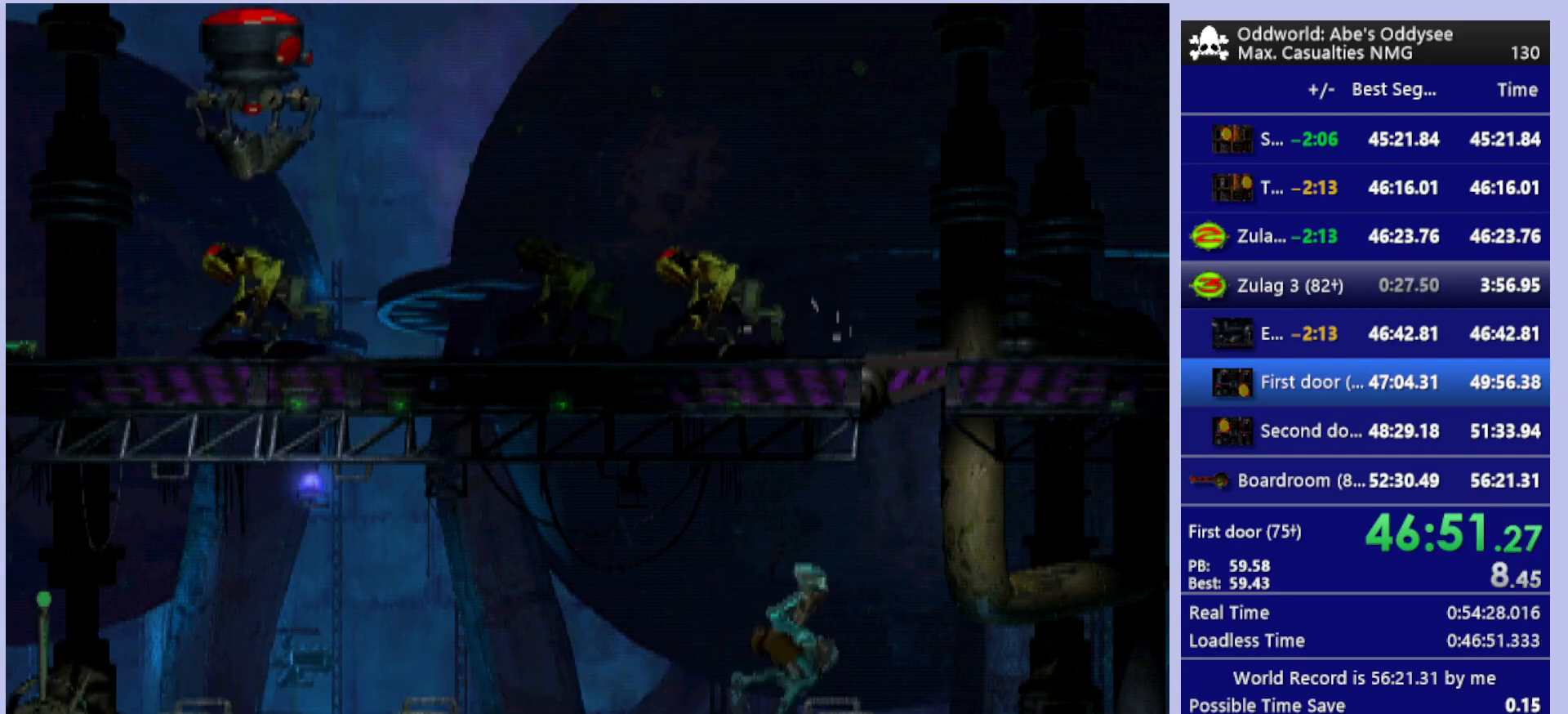
{"buttons": ["R1", "DPAD_RIGHT"], "left_stick": "center", "events": []}
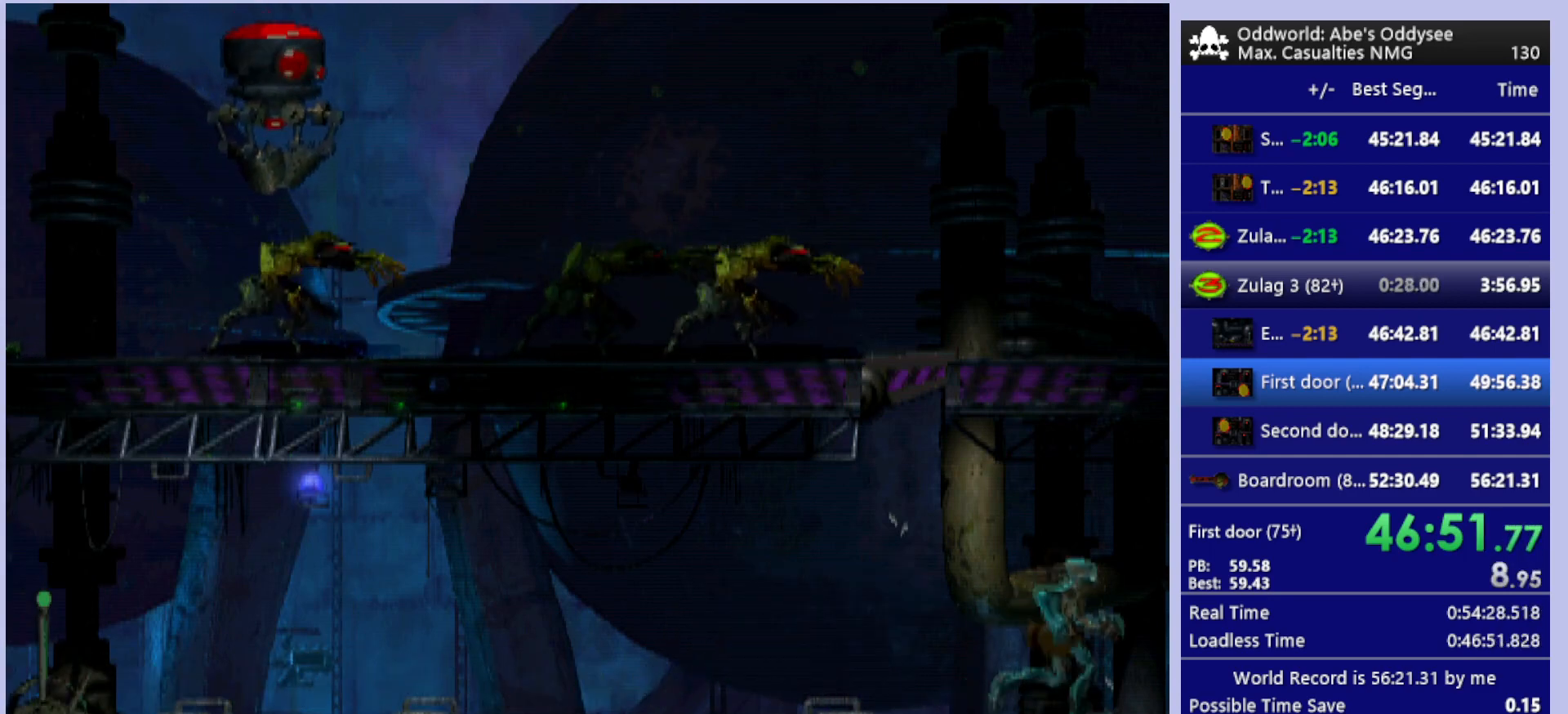
{"buttons": ["R1", "DPAD_RIGHT"], "left_stick": "center", "events": []}
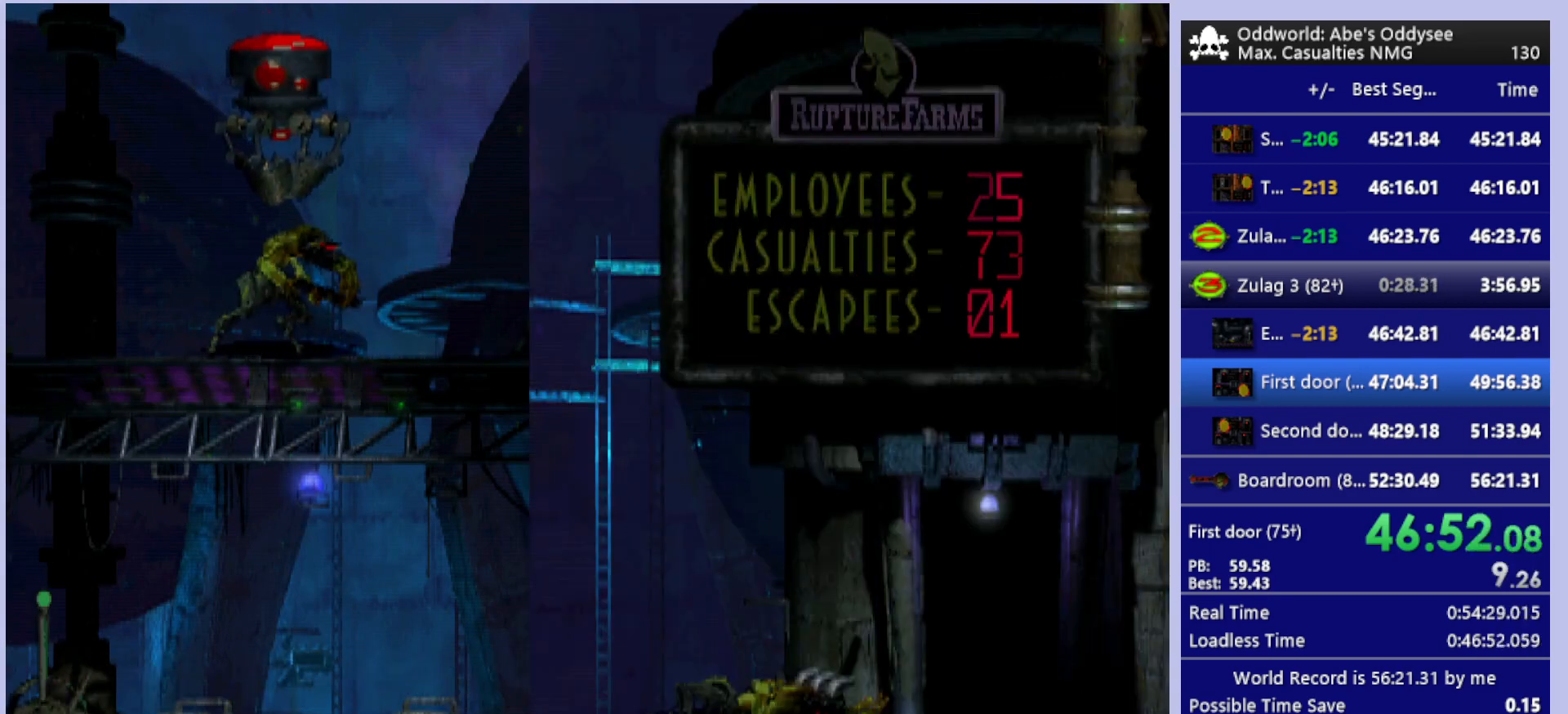
{"buttons": ["R1", "DPAD_RIGHT"], "left_stick": "center", "events": []}
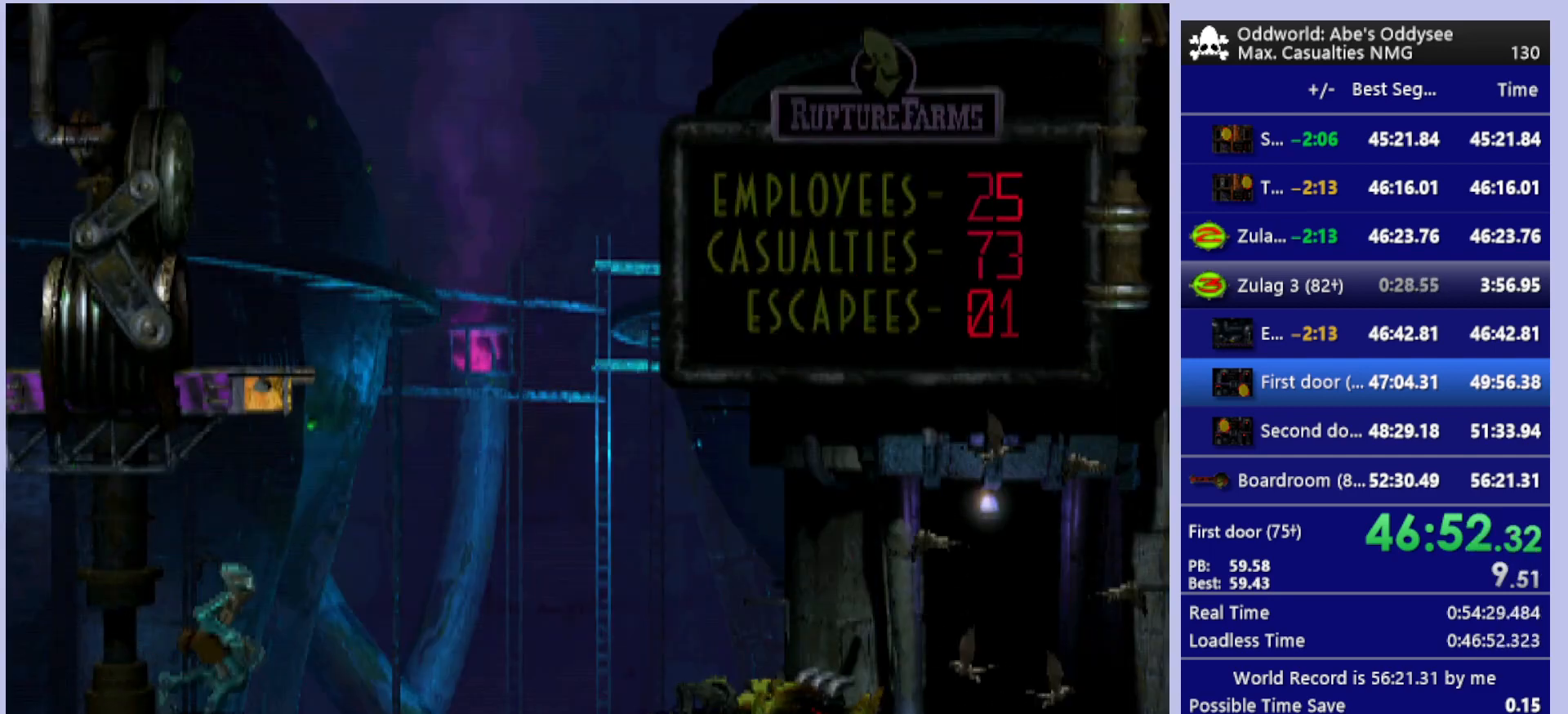
{"buttons": ["R1", "DPAD_RIGHT"], "left_stick": "center", "events": []}
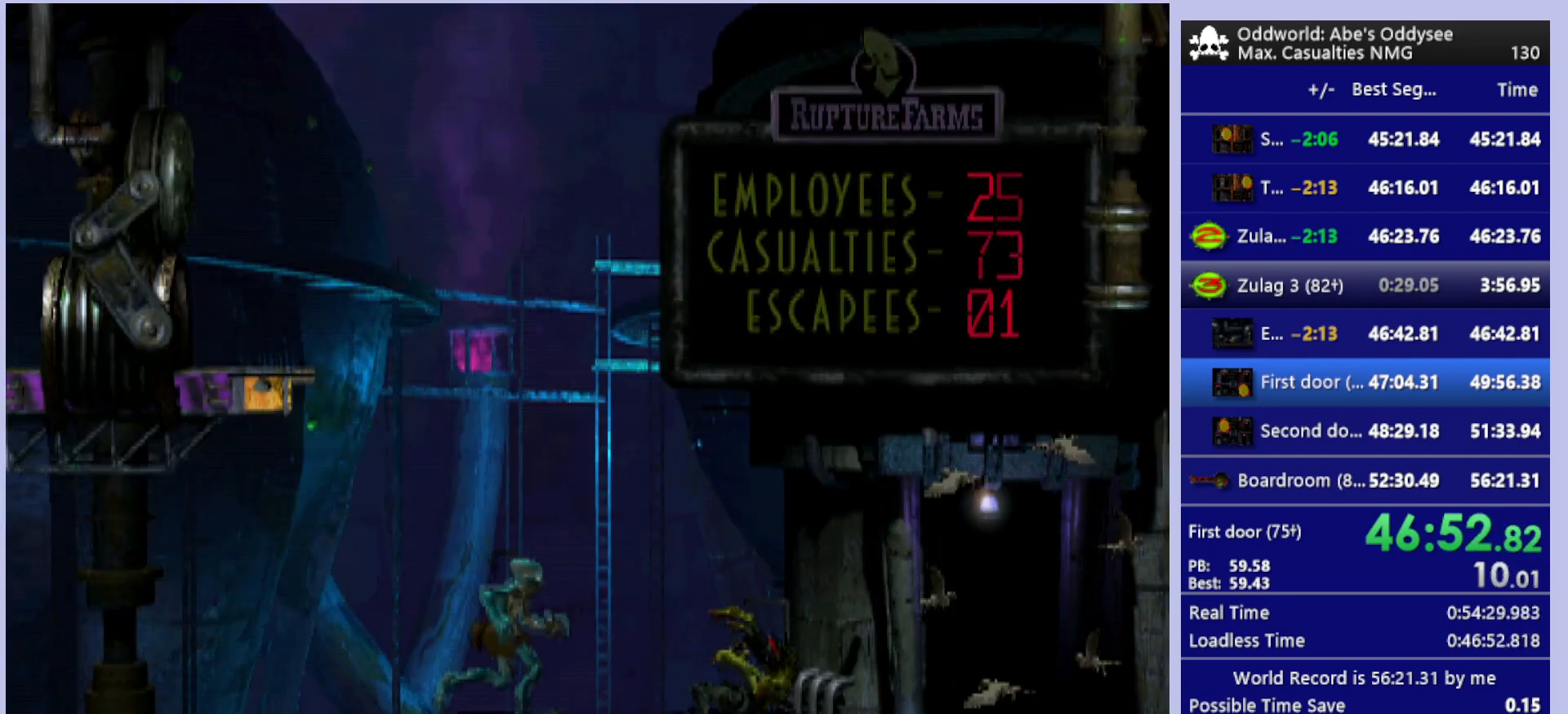
{"buttons": [], "left_stick": "center", "events": [[467, "DPAD_RIGHT", "up"], [467, "R1", "up"]]}
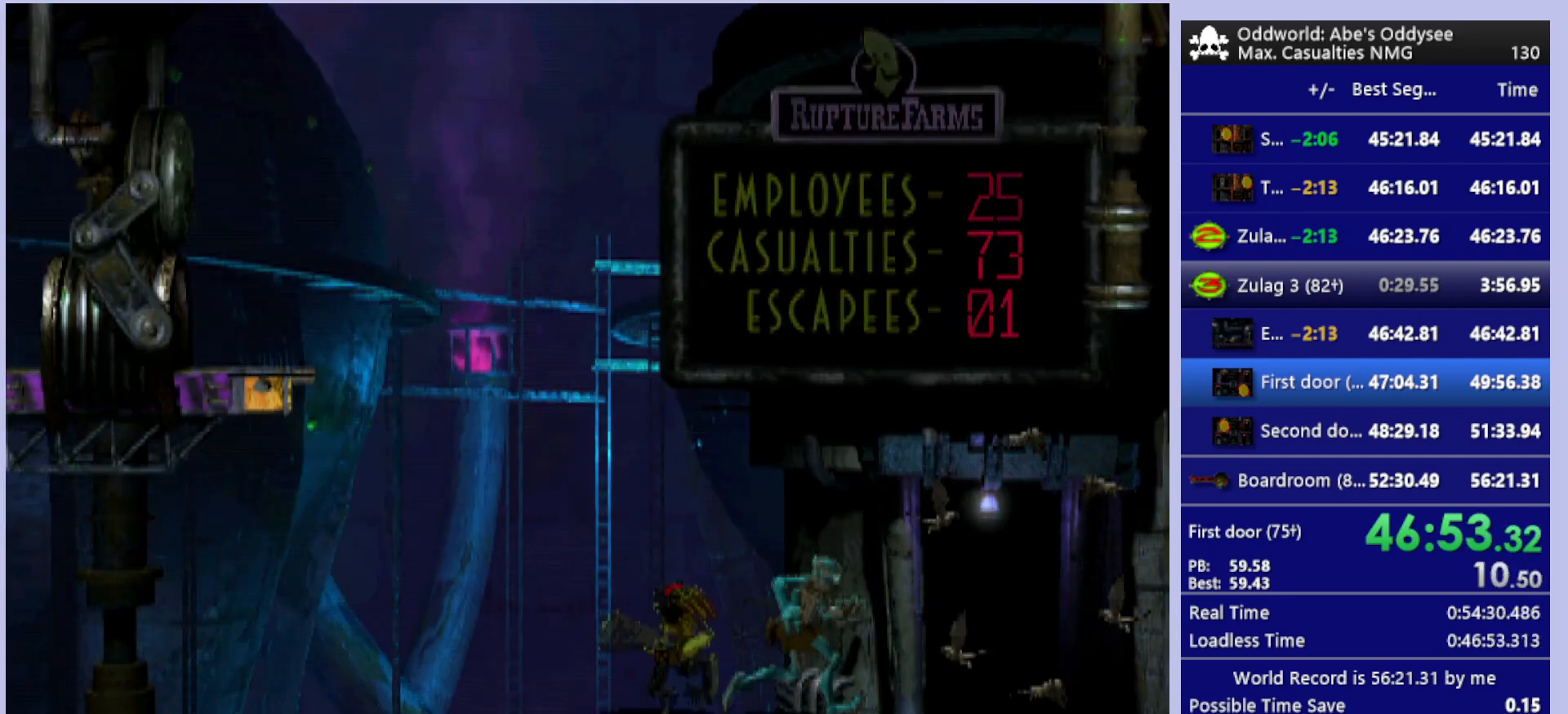
{"buttons": ["DPAD_UP", "DPAD_LEFT"], "left_stick": "center", "events": [[100, "DPAD_UP", "down"], [300, "DPAD_LEFT", "down"]]}
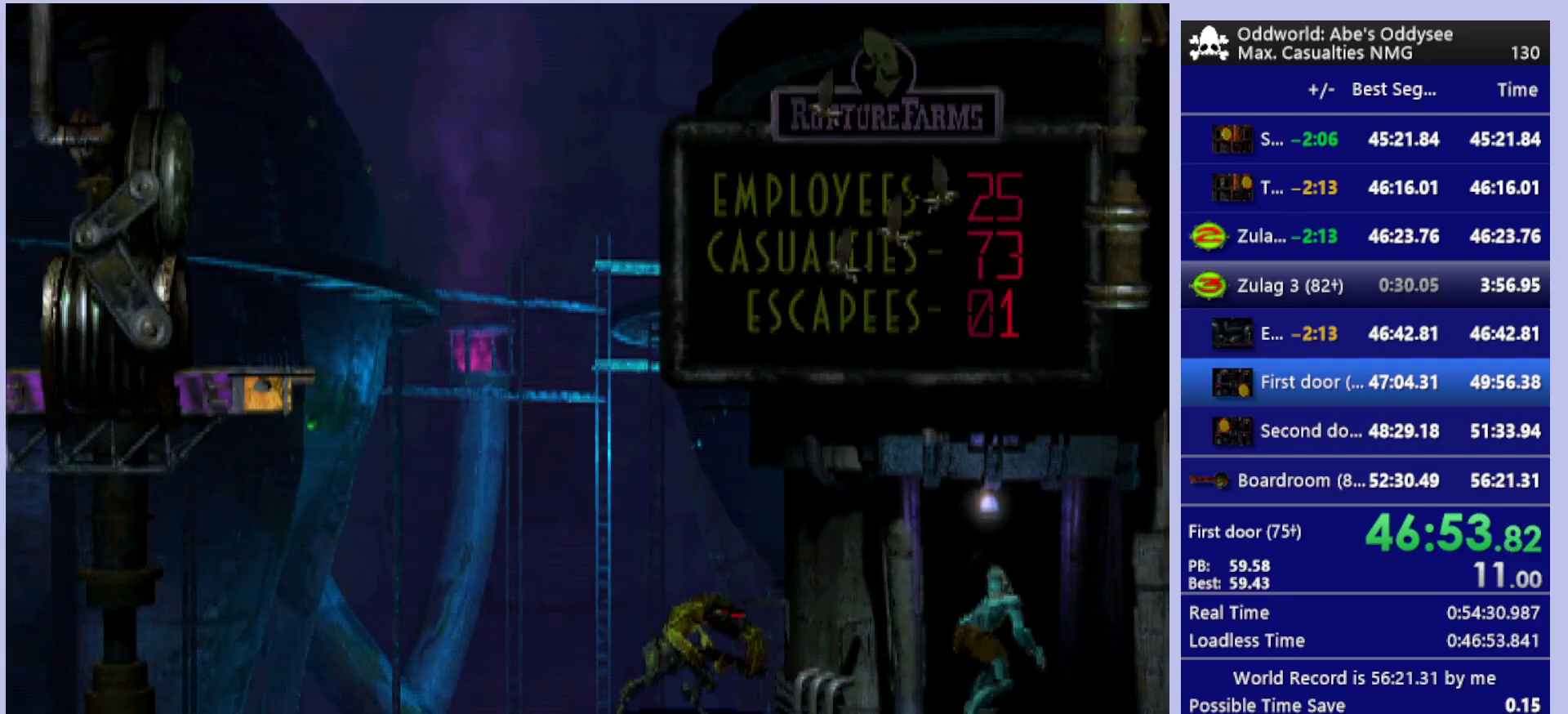
{"buttons": ["CROSS"], "left_stick": "center", "events": [[133, "CROSS", "down"], [133, "DPAD_LEFT", "up"], [233, "DPAD_UP", "up"]]}
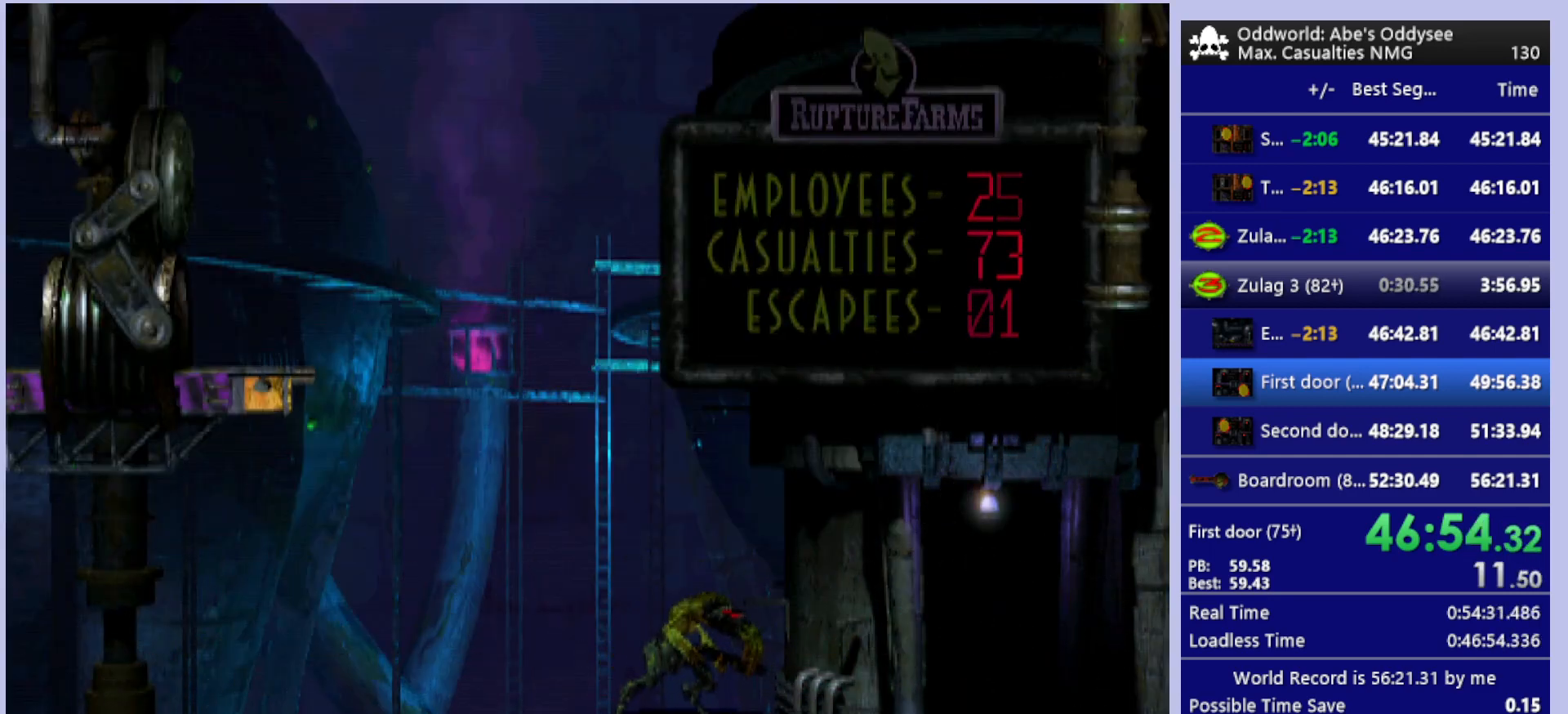
{"buttons": ["CROSS"], "left_stick": "center", "events": []}
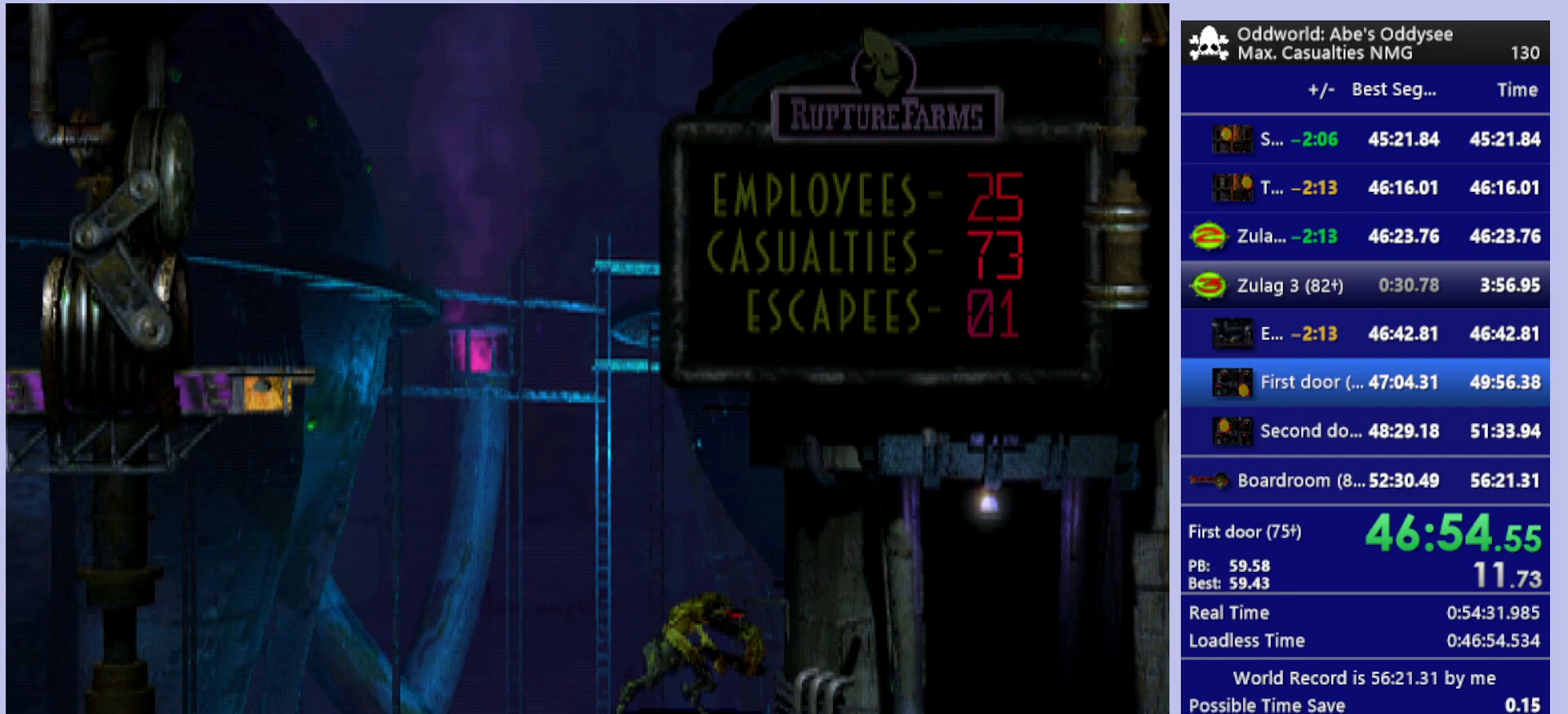
{"buttons": ["CROSS"], "left_stick": "center", "events": []}
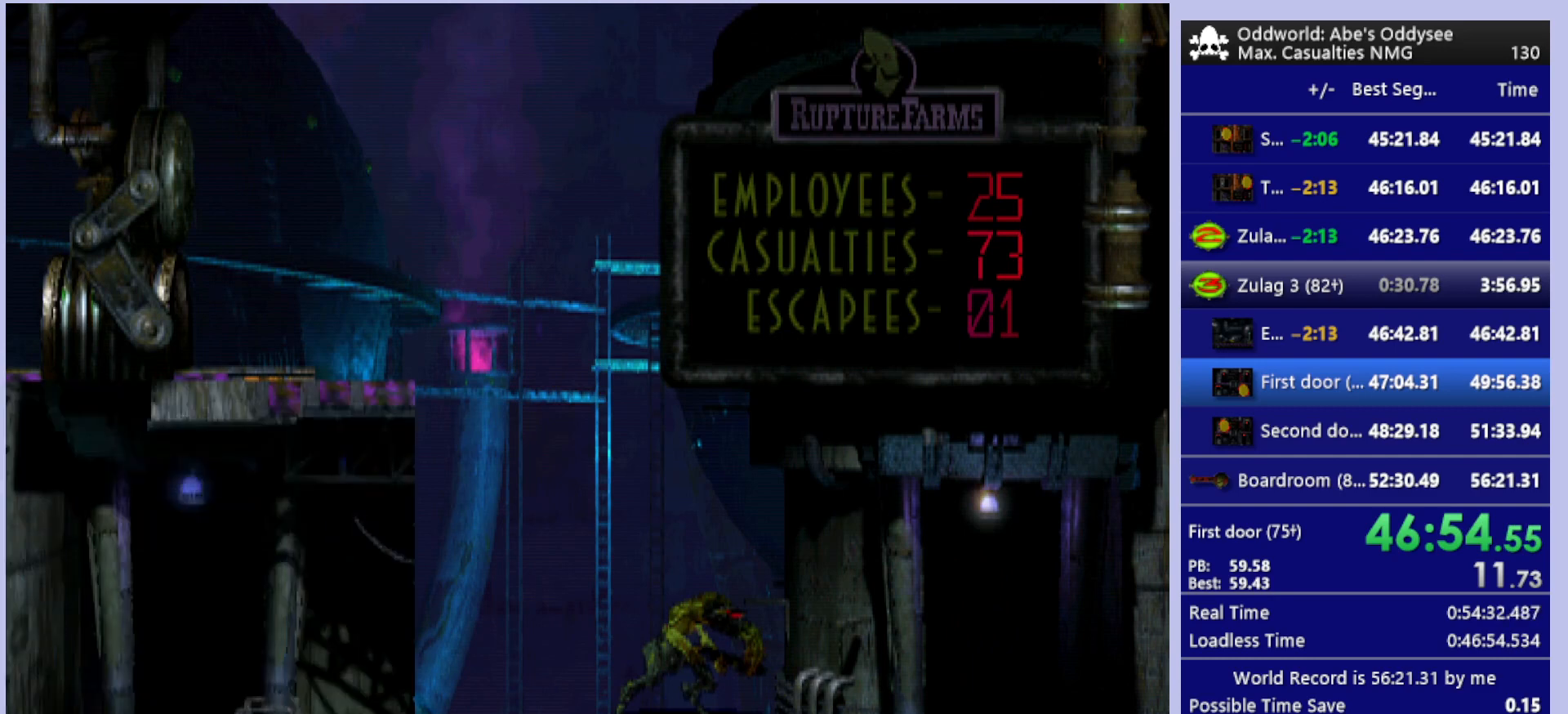
{"buttons": ["CROSS"], "left_stick": "center", "events": []}
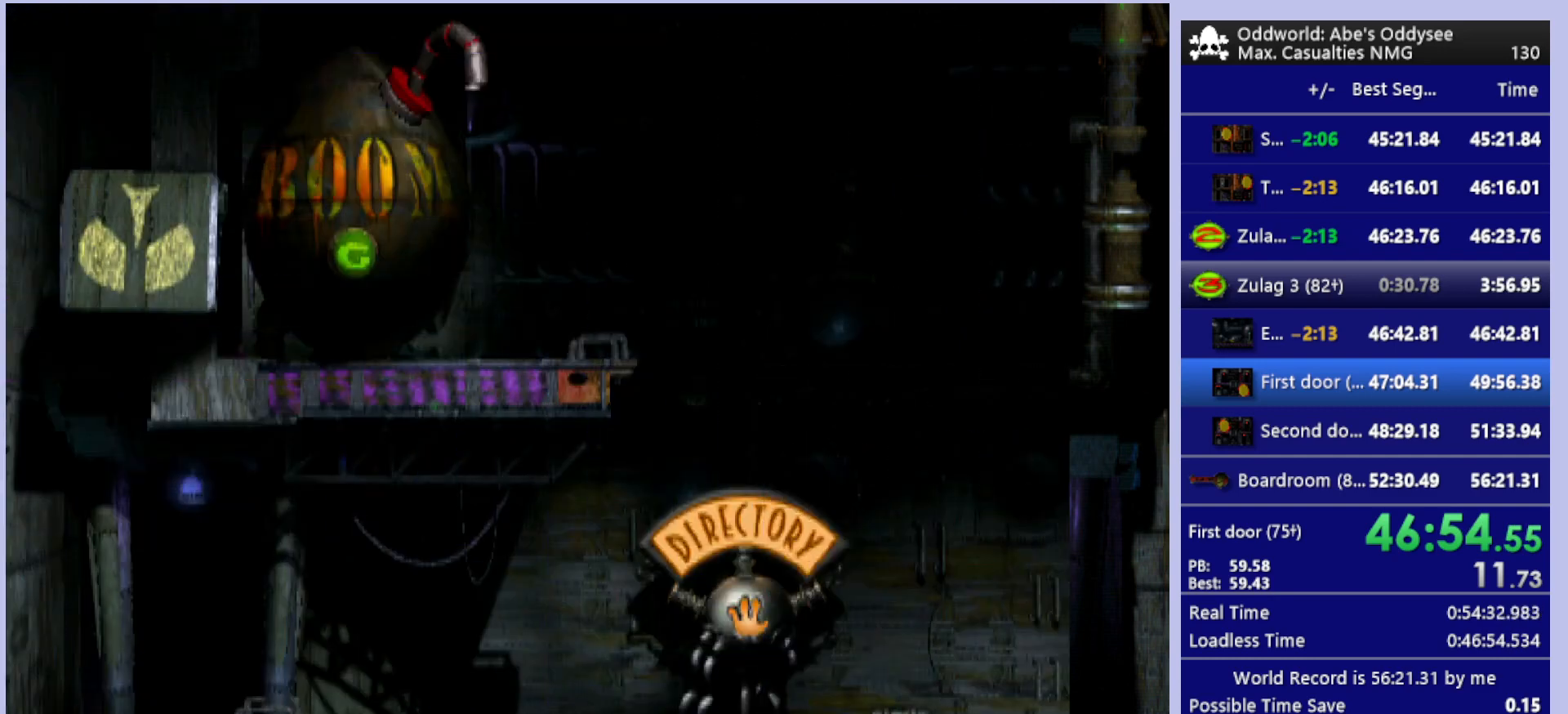
{"buttons": ["R1", "DPAD_RIGHT"], "left_stick": "center", "events": [[33, "CROSS", "up"], [167, "DPAD_RIGHT", "down"], [267, "R1", "down"]]}
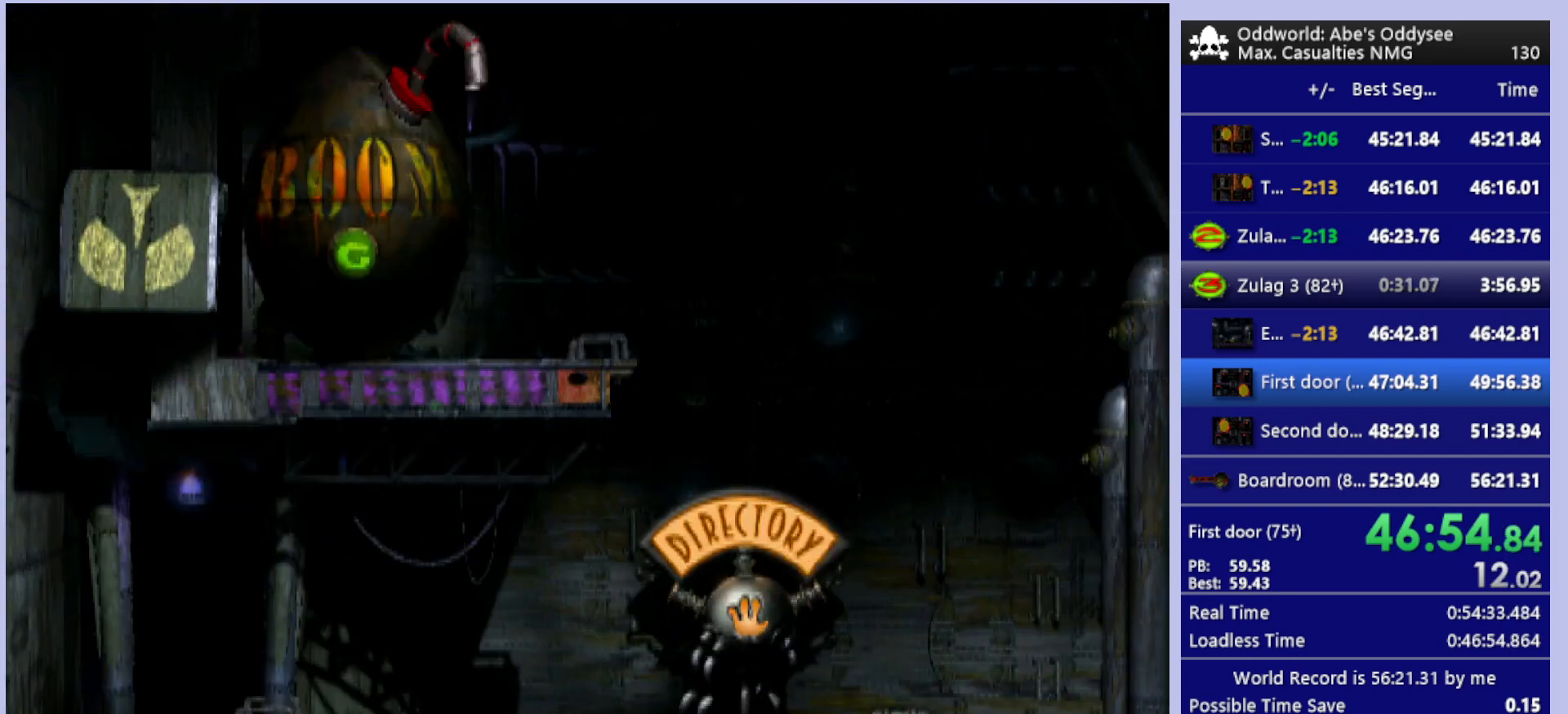
{"buttons": ["R1", "DPAD_RIGHT"], "left_stick": "center", "events": []}